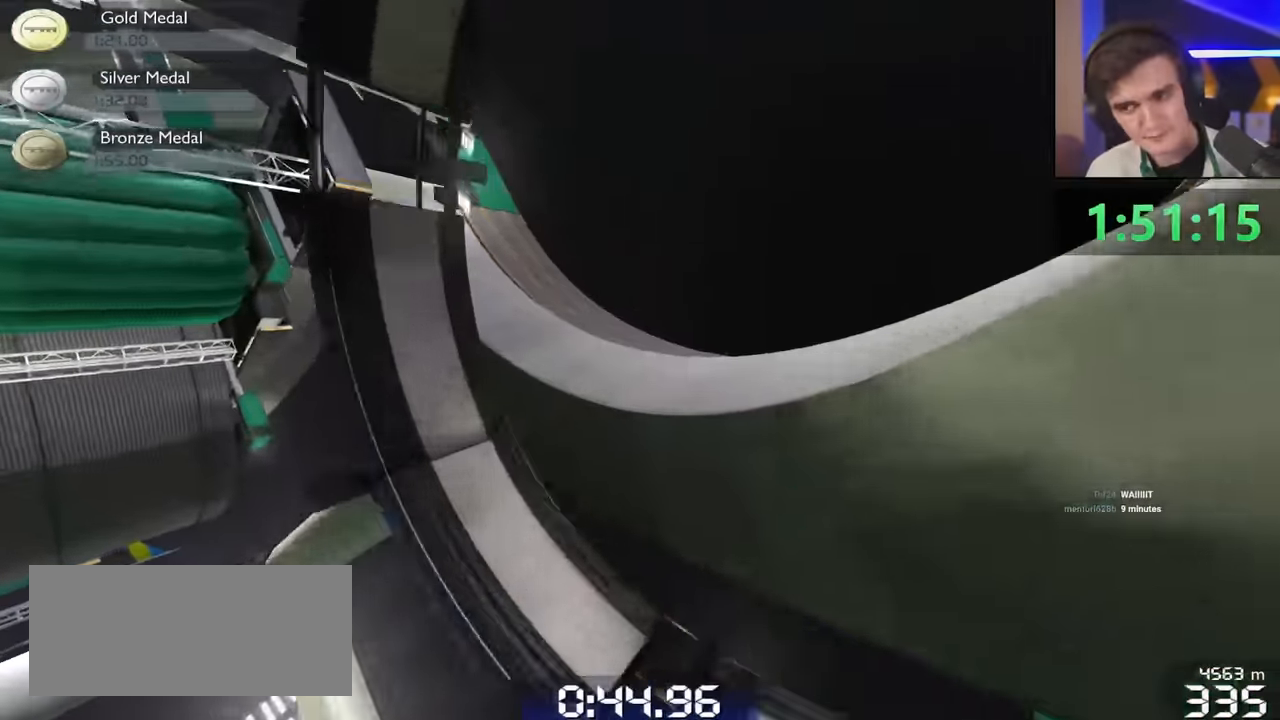
Gameplay with keyboard; each line is a JSON object with the keys held at the frame after it. "events" lists presses ("down") and releases ("up") of "brake", "down", "left", "right" and "up" between this image and that frame as [ms after this image, input, new state], when the widget could be followed in between. No other keys are recorded. Mouse input is not recorded. Key names are as the overlay labels them; some are game actions (e.g. jump) rather than physical keys.
{"keys": ["up"], "events": [[83, "left", "down"], [216, "left", "up"]]}
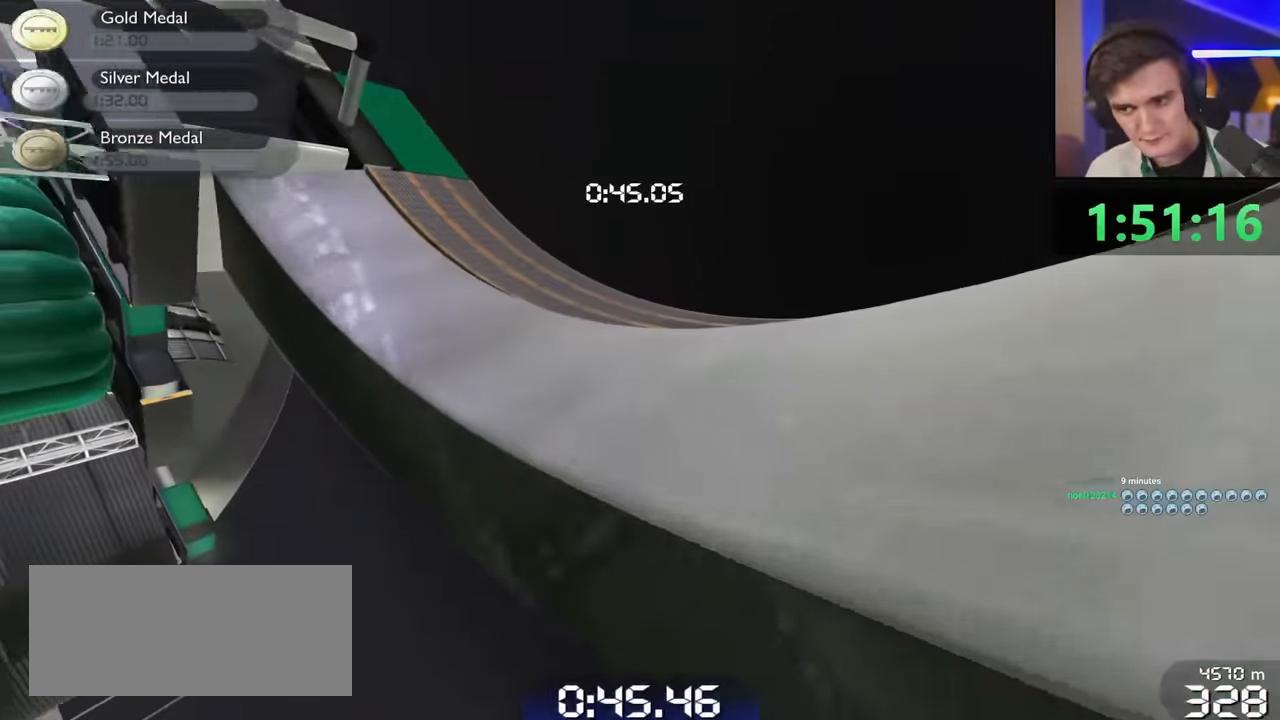
{"keys": ["left", "up"], "events": [[133, "left", "down"], [283, "left", "up"], [367, "left", "down"]]}
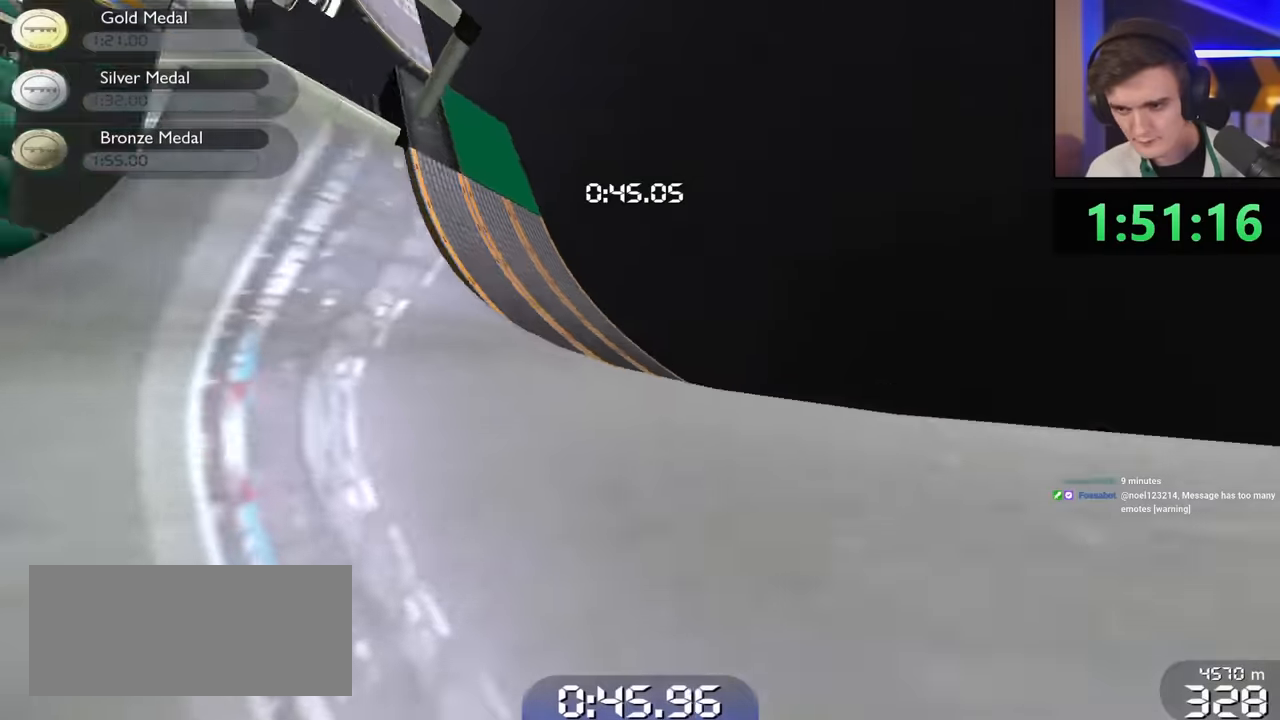
{"keys": ["left", "up"], "events": [[17, "left", "up"], [200, "left", "down"], [250, "left", "up"], [433, "left", "down"]]}
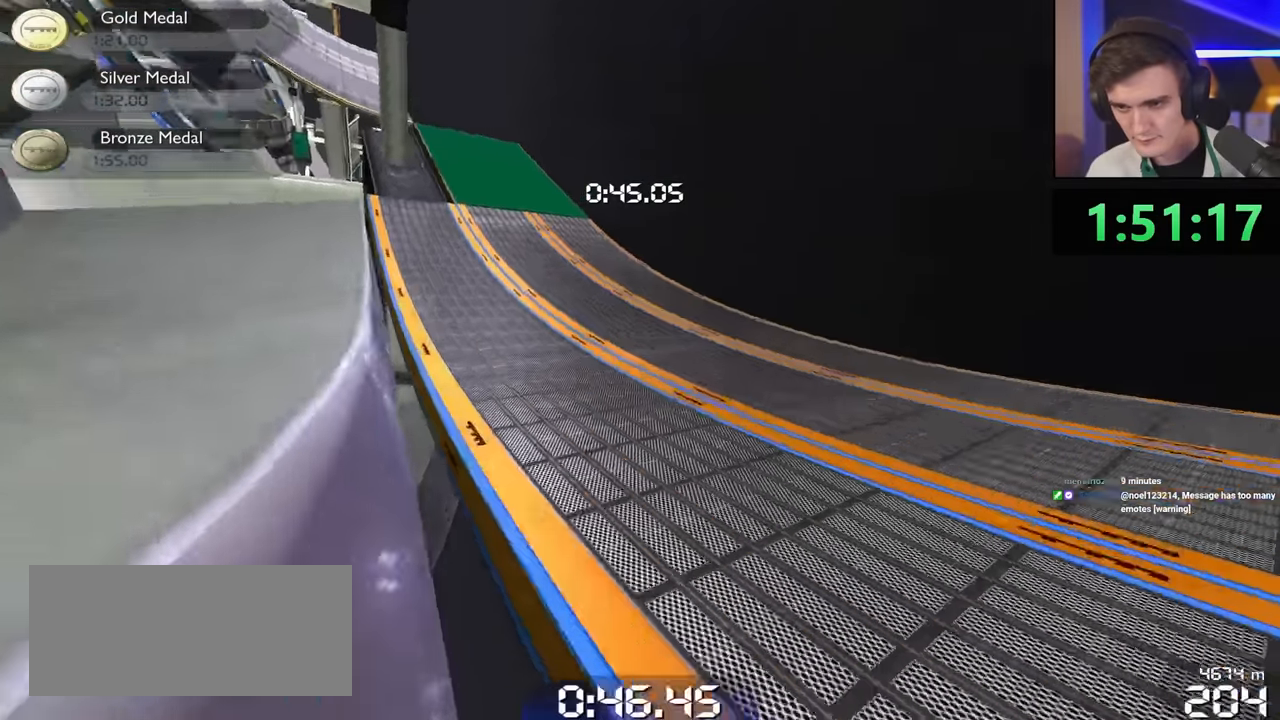
{"keys": ["left", "up"], "events": [[117, "left", "up"], [167, "left", "down"]]}
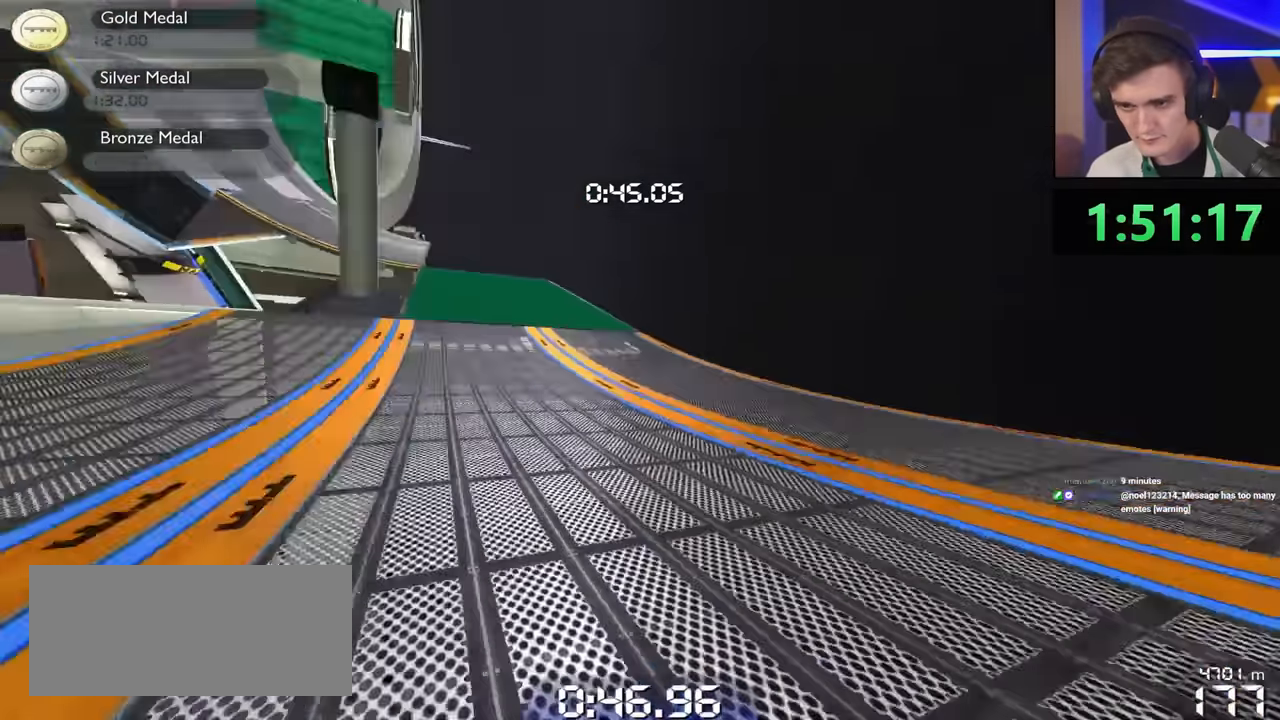
{"keys": ["left", "up"], "events": [[100, "left", "up"], [233, "left", "down"], [433, "left", "up"], [450, "left", "down"]]}
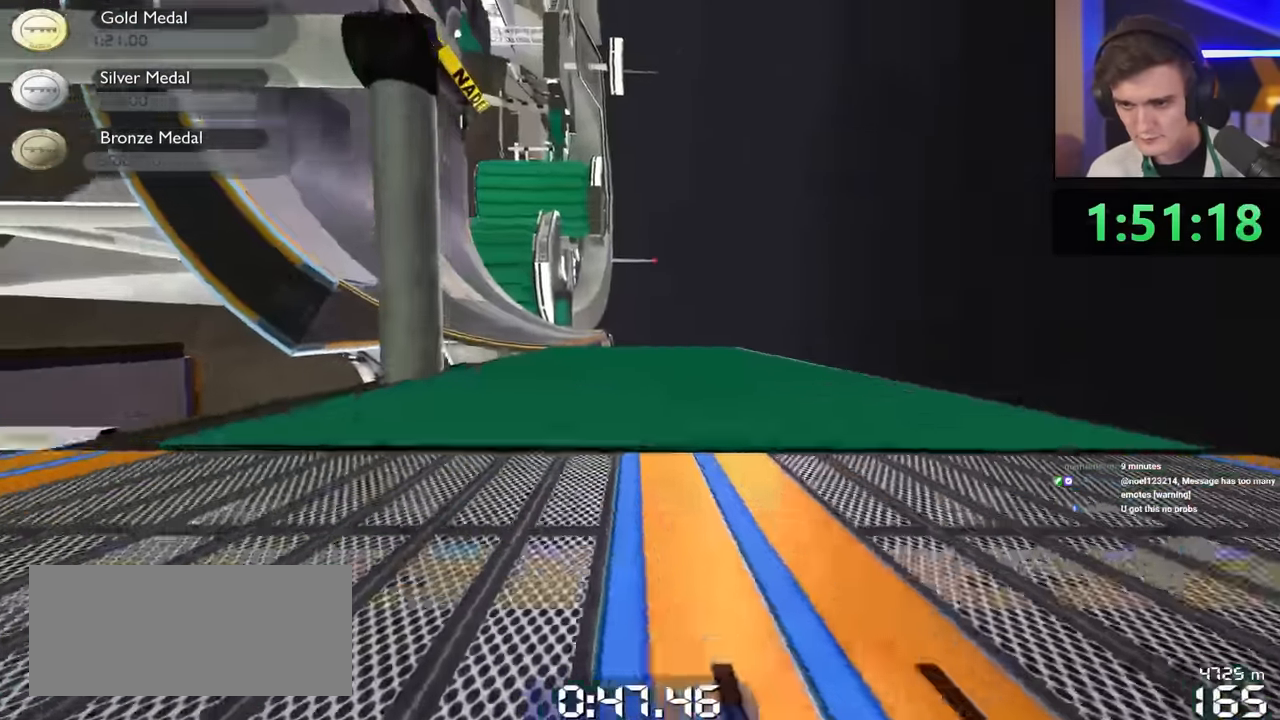
{"keys": ["up"], "events": [[117, "left", "up"], [200, "left", "down"], [250, "left", "up"], [433, "right", "down"], [483, "right", "up"]]}
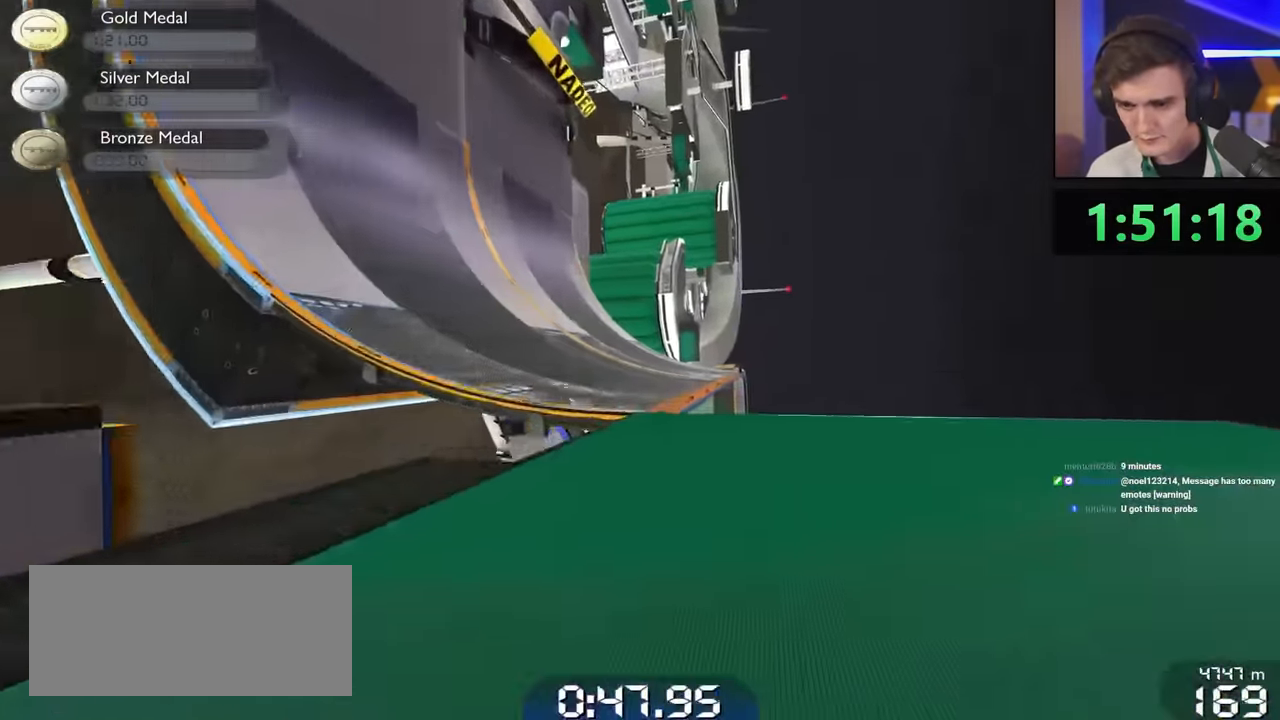
{"keys": ["left", "up"], "events": [[117, "left", "down"]]}
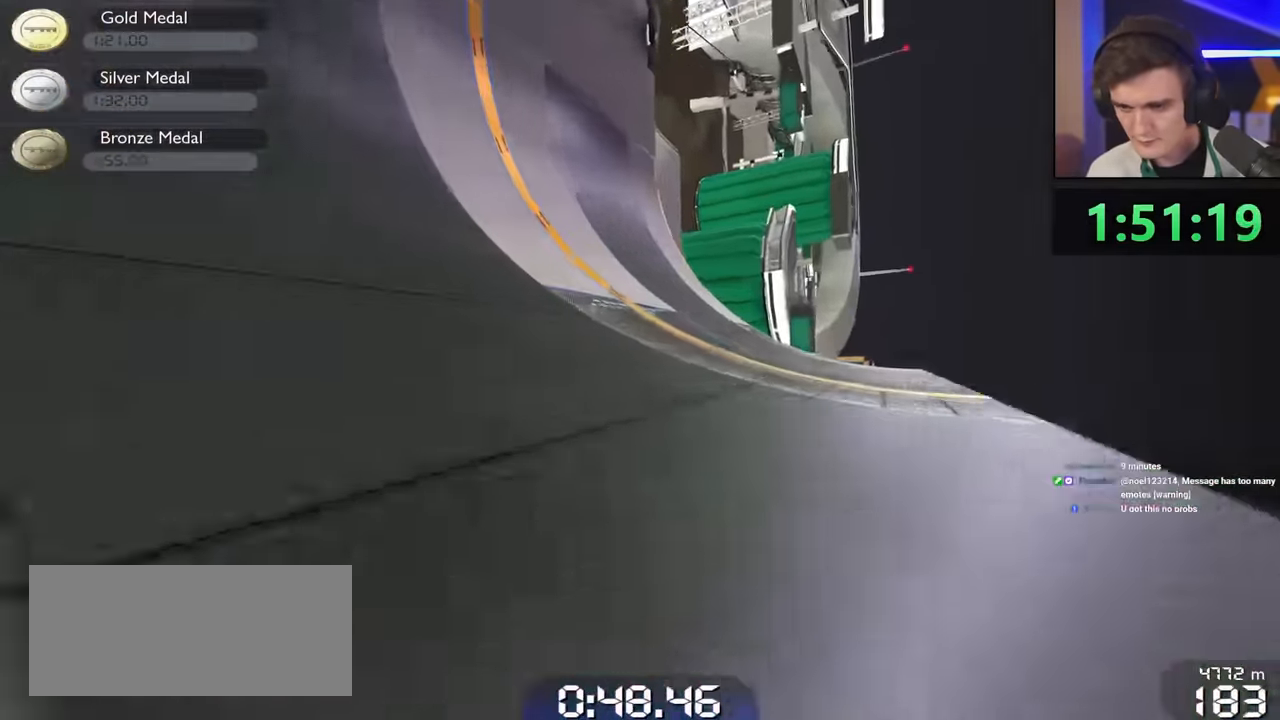
{"keys": ["left", "up"], "events": [[183, "left", "up"], [233, "left", "down"]]}
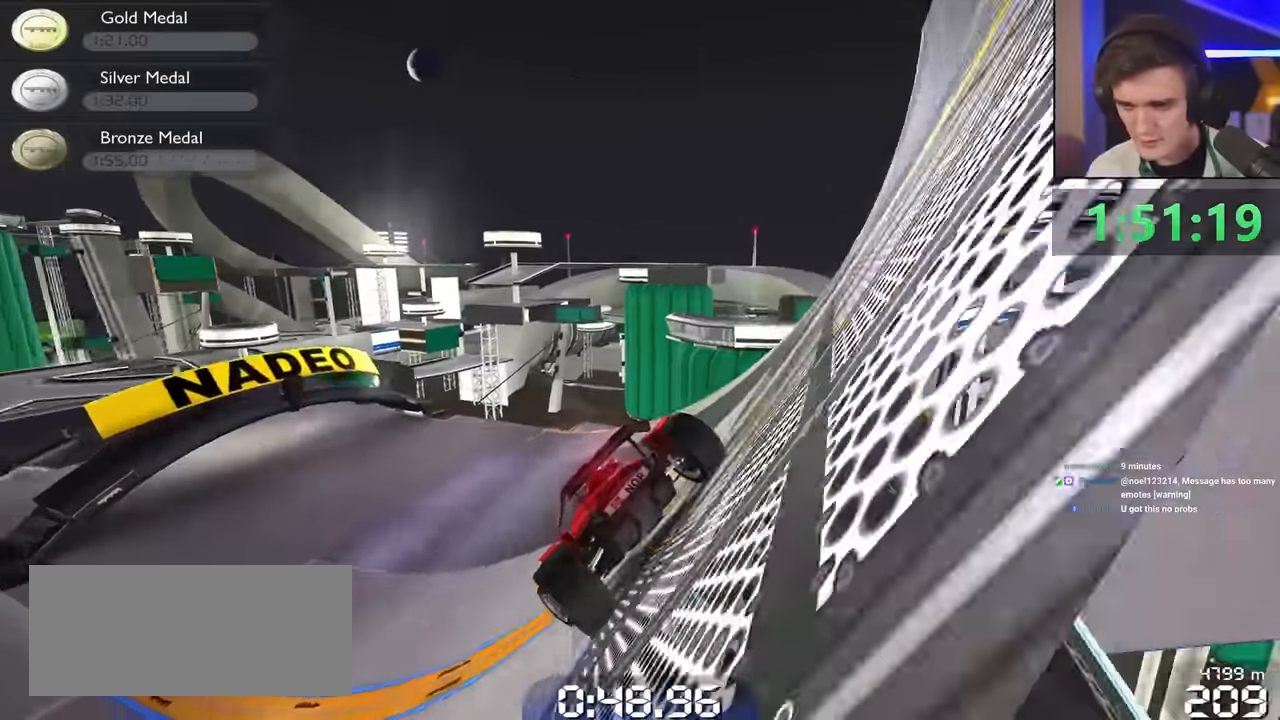
{"keys": ["up"], "events": [[383, "left", "up"]]}
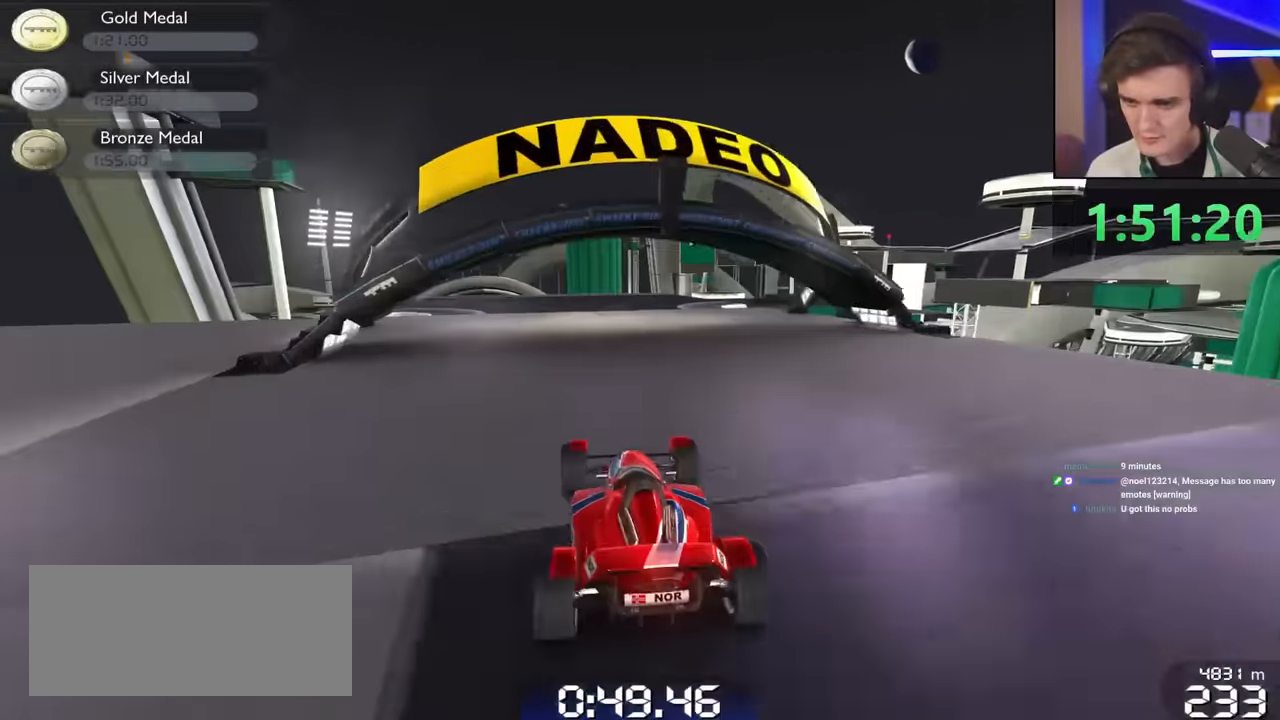
{"keys": ["up"], "events": [[217, "left", "down"], [267, "left", "up"]]}
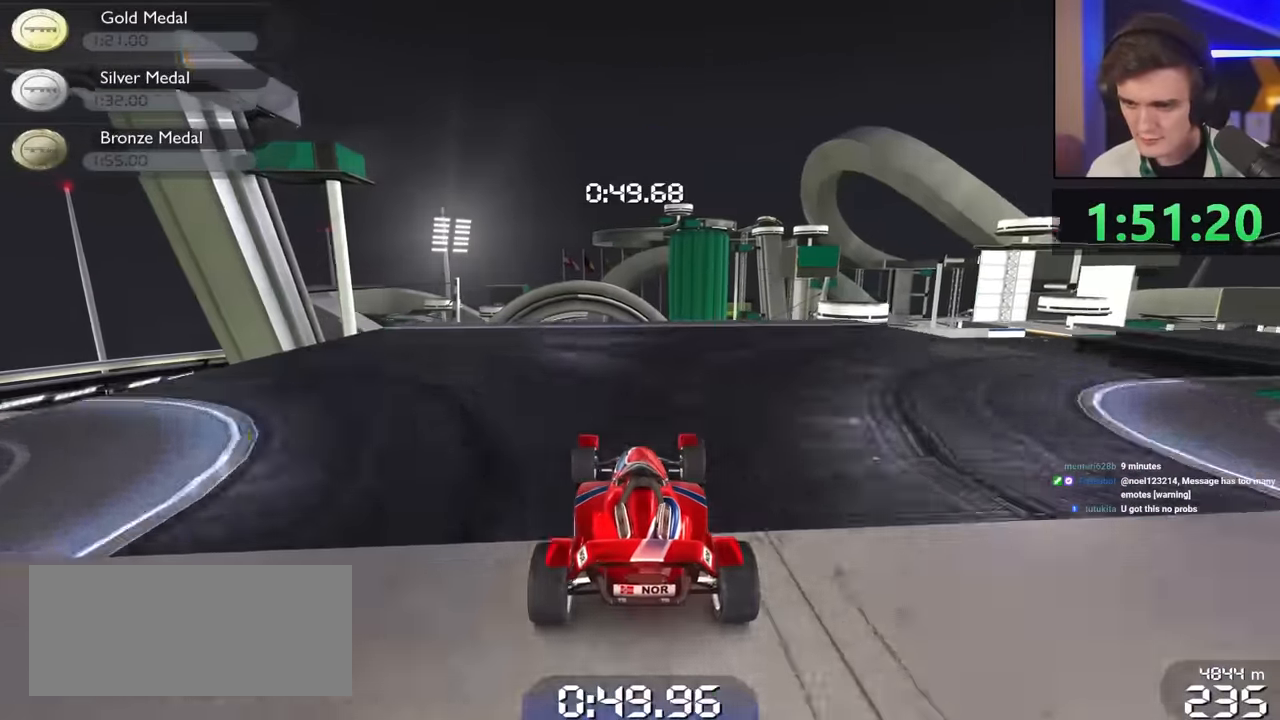
{"keys": ["up"], "events": [[50, "up", "up"], [83, "up", "down"]]}
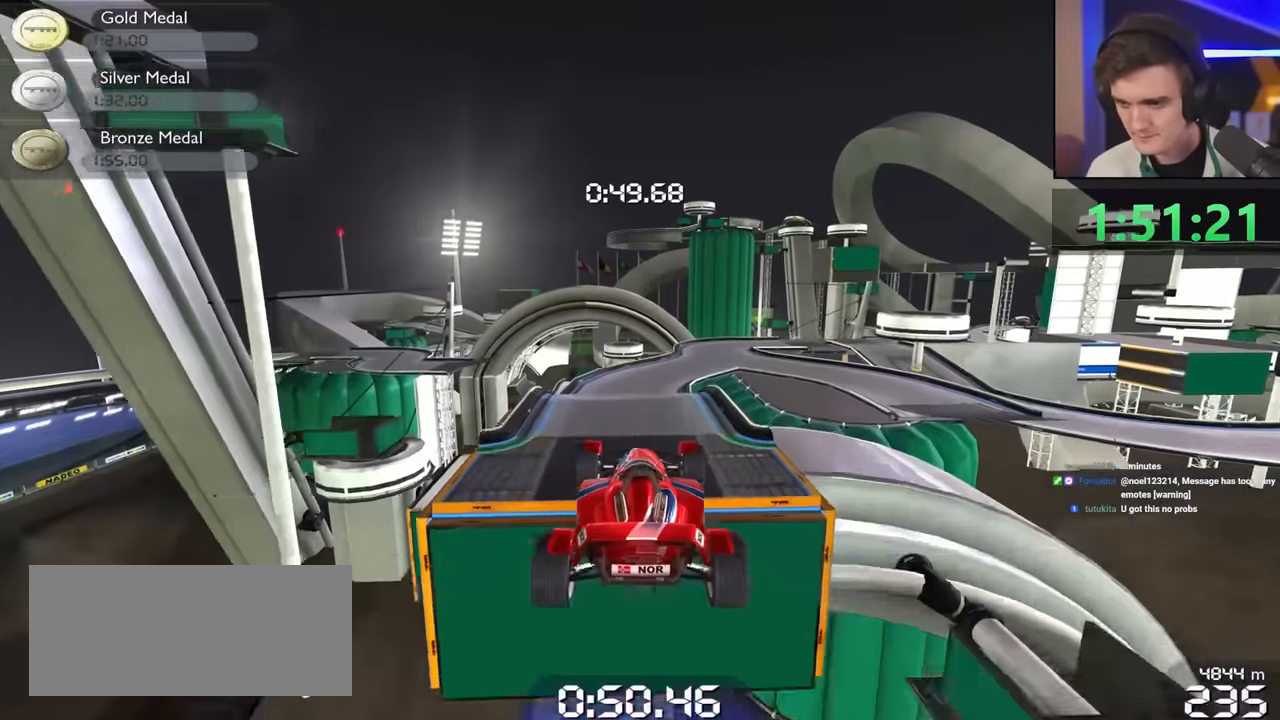
{"keys": ["up"], "events": []}
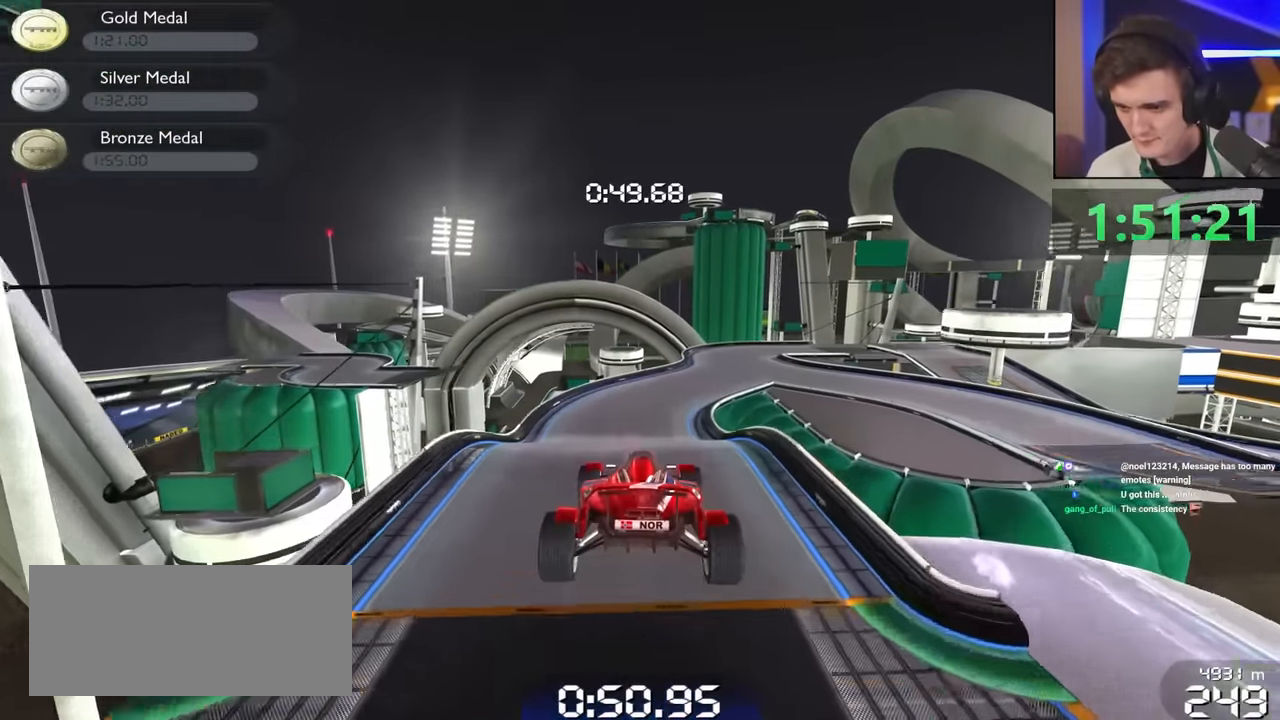
{"keys": ["up"], "events": []}
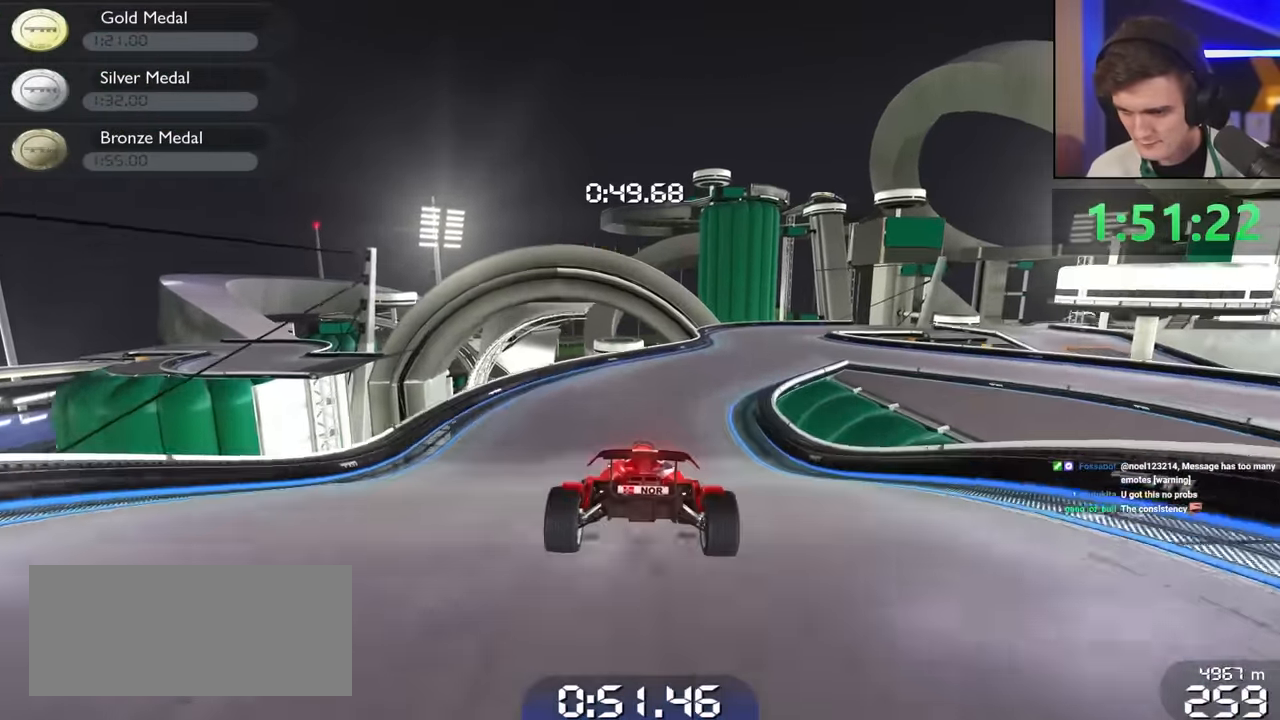
{"keys": ["right", "up"], "events": [[133, "right", "down"]]}
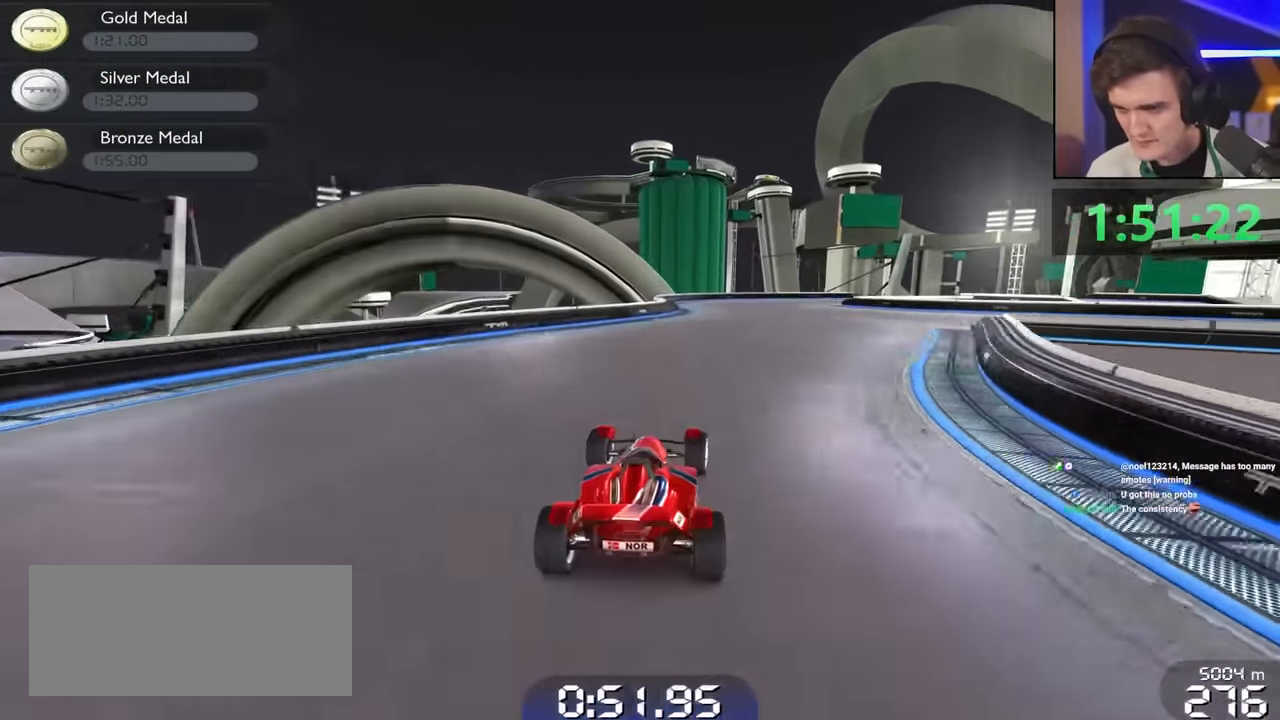
{"keys": ["right", "up"], "events": [[17, "right", "up"], [100, "right", "down"], [350, "right", "up"], [384, "right", "down"]]}
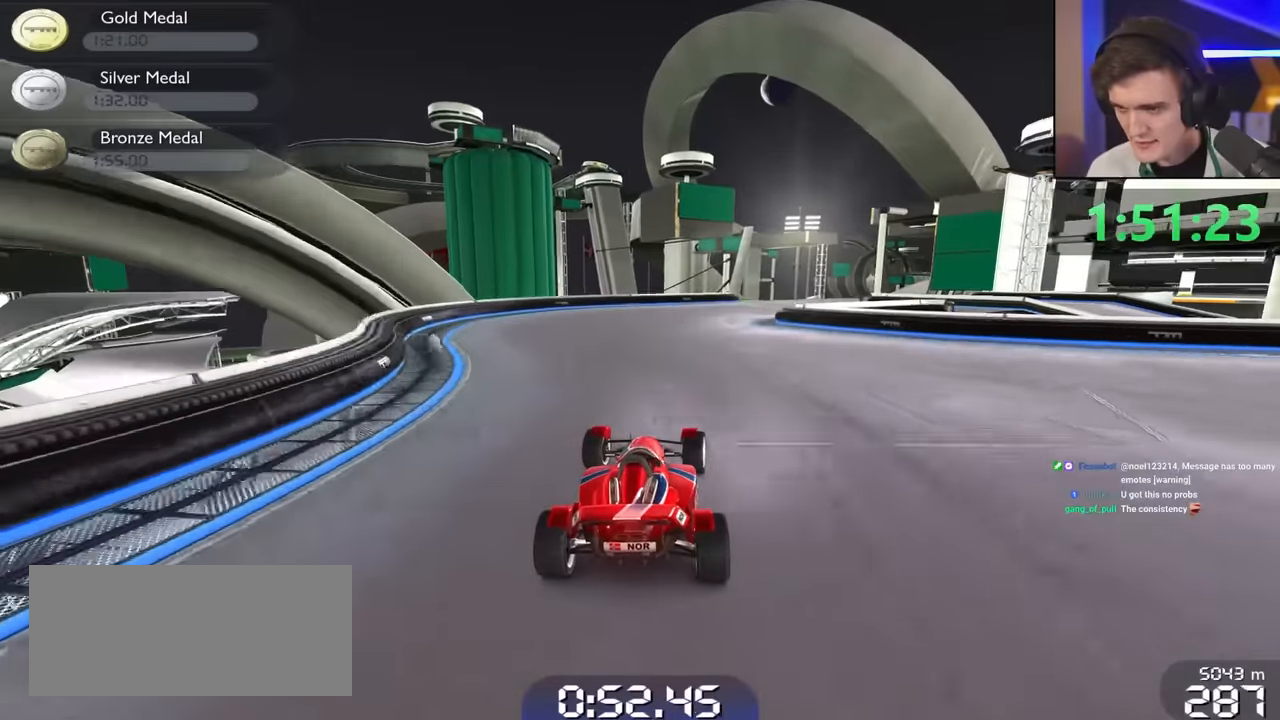
{"keys": ["right", "up"], "events": []}
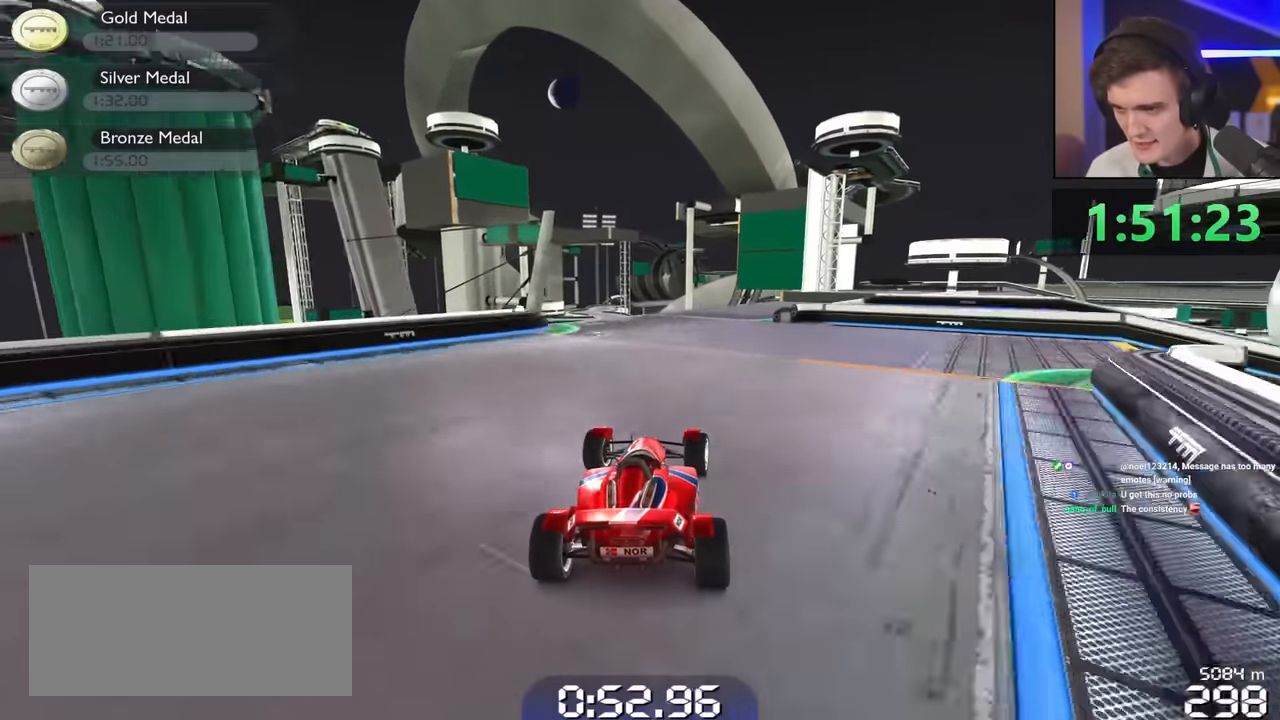
{"keys": ["right", "up"], "events": []}
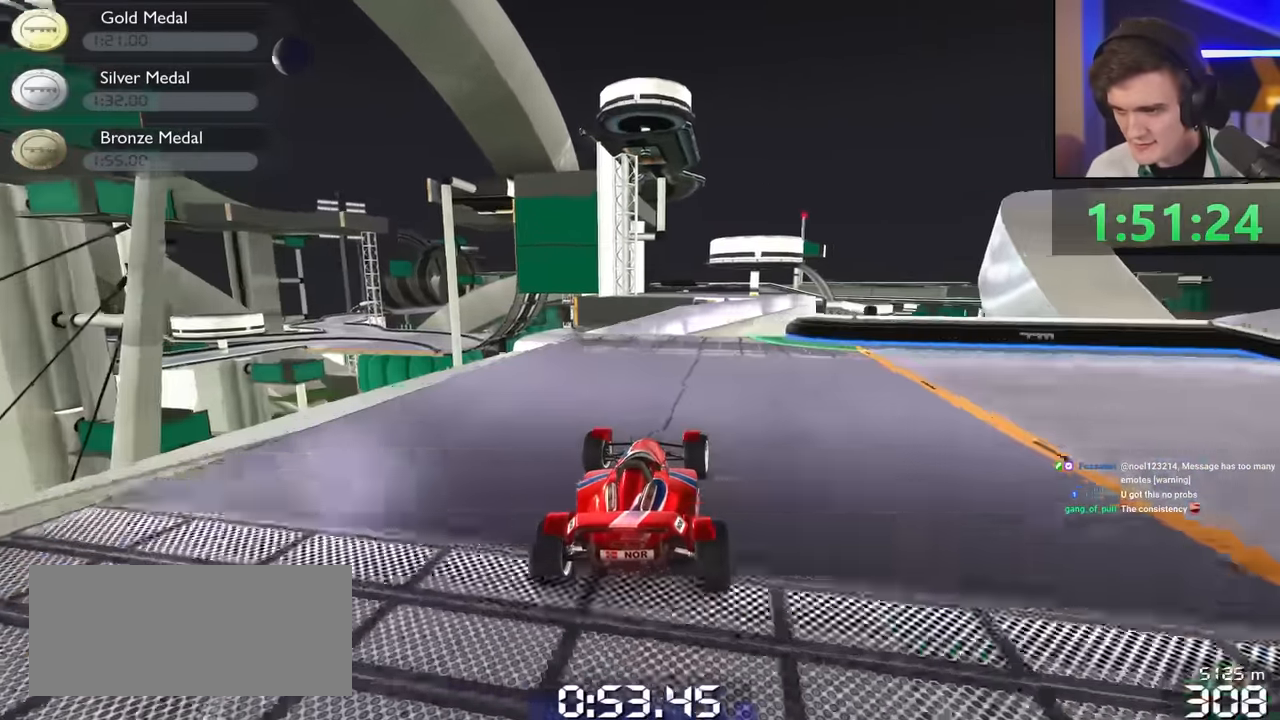
{"keys": ["up"], "events": [[17, "right", "up"]]}
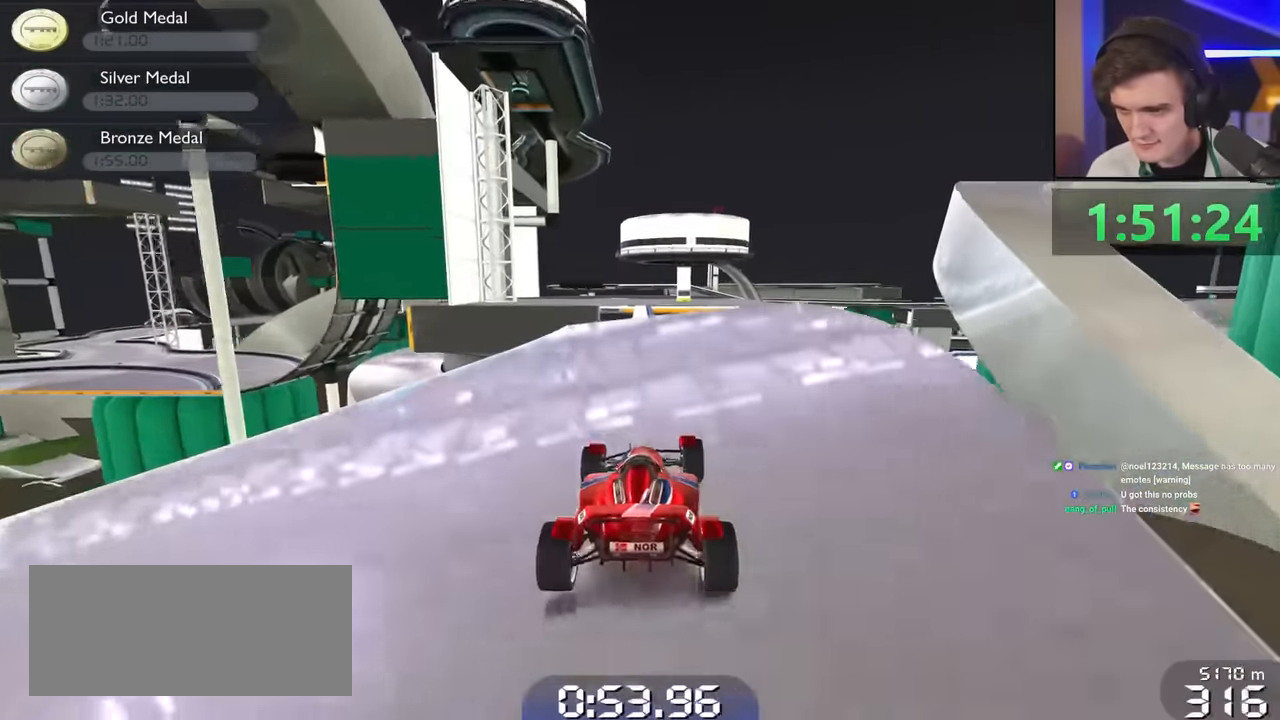
{"keys": ["up"], "events": [[400, "left", "down"], [450, "left", "up"]]}
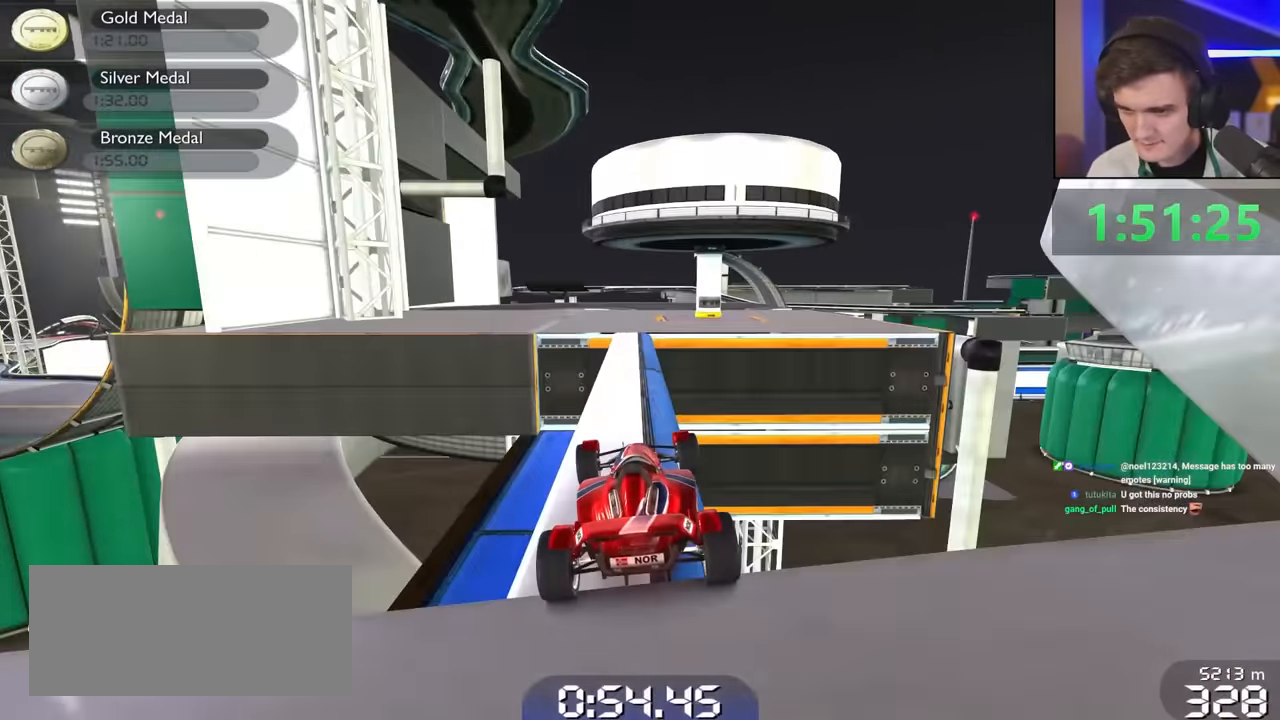
{"keys": ["right", "up"], "events": [[417, "right", "down"]]}
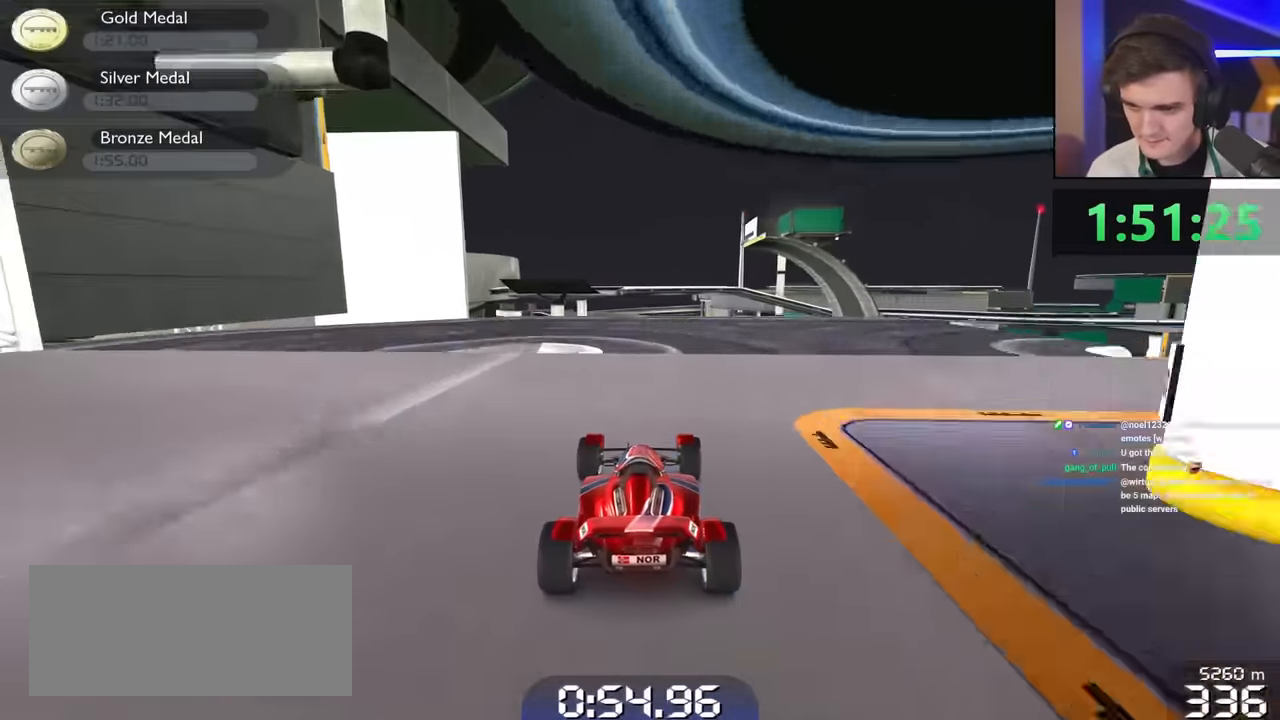
{"keys": ["up"], "events": [[17, "right", "up"]]}
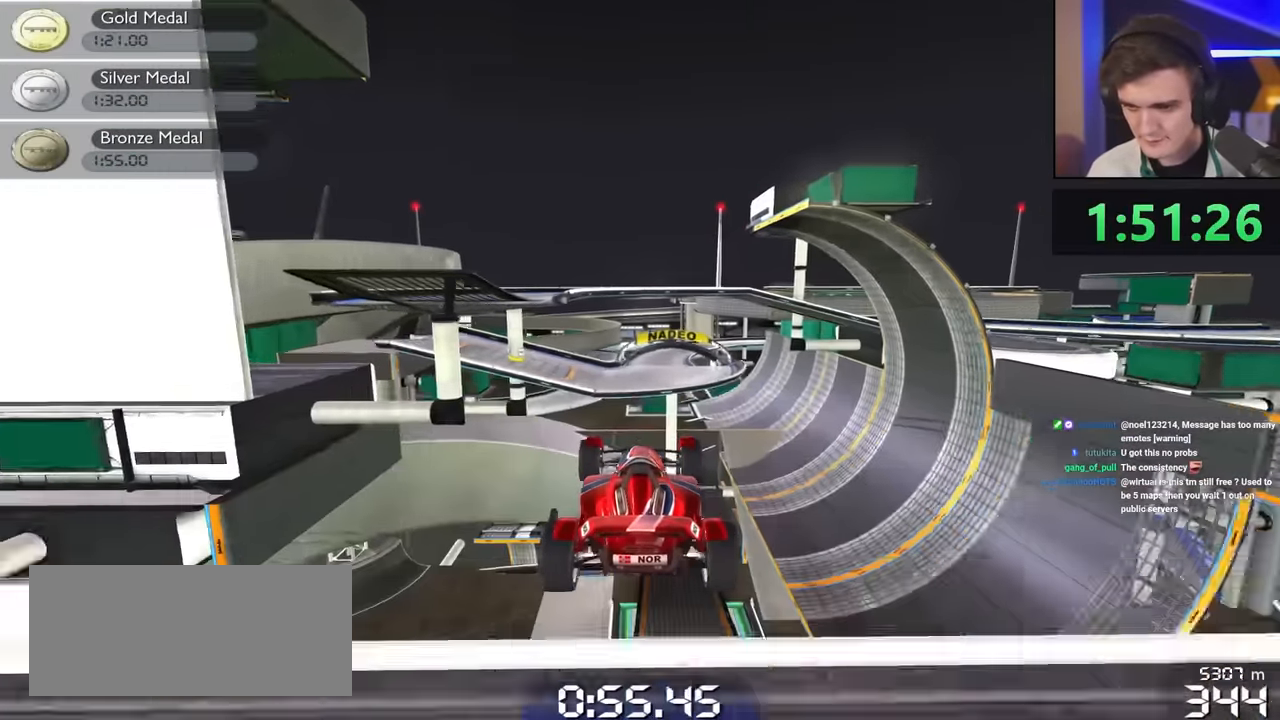
{"keys": ["left", "up"], "events": [[217, "left", "down"]]}
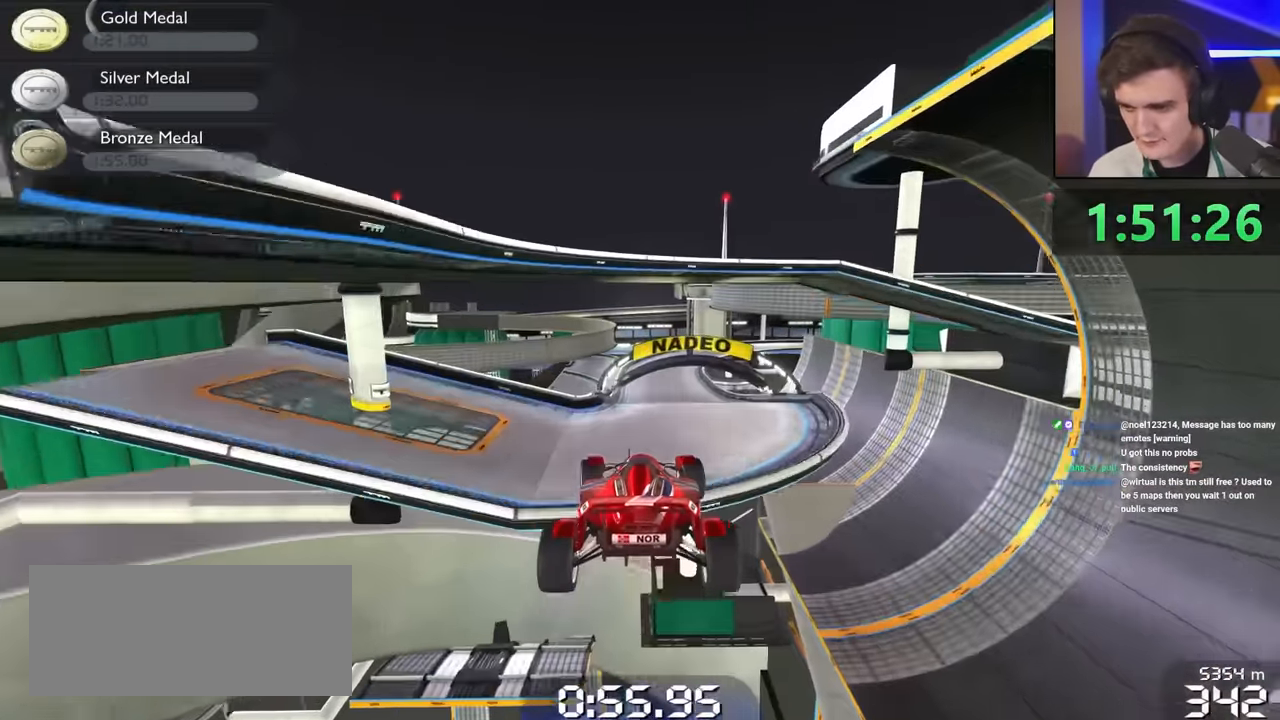
{"keys": ["up"], "events": [[284, "left", "up"]]}
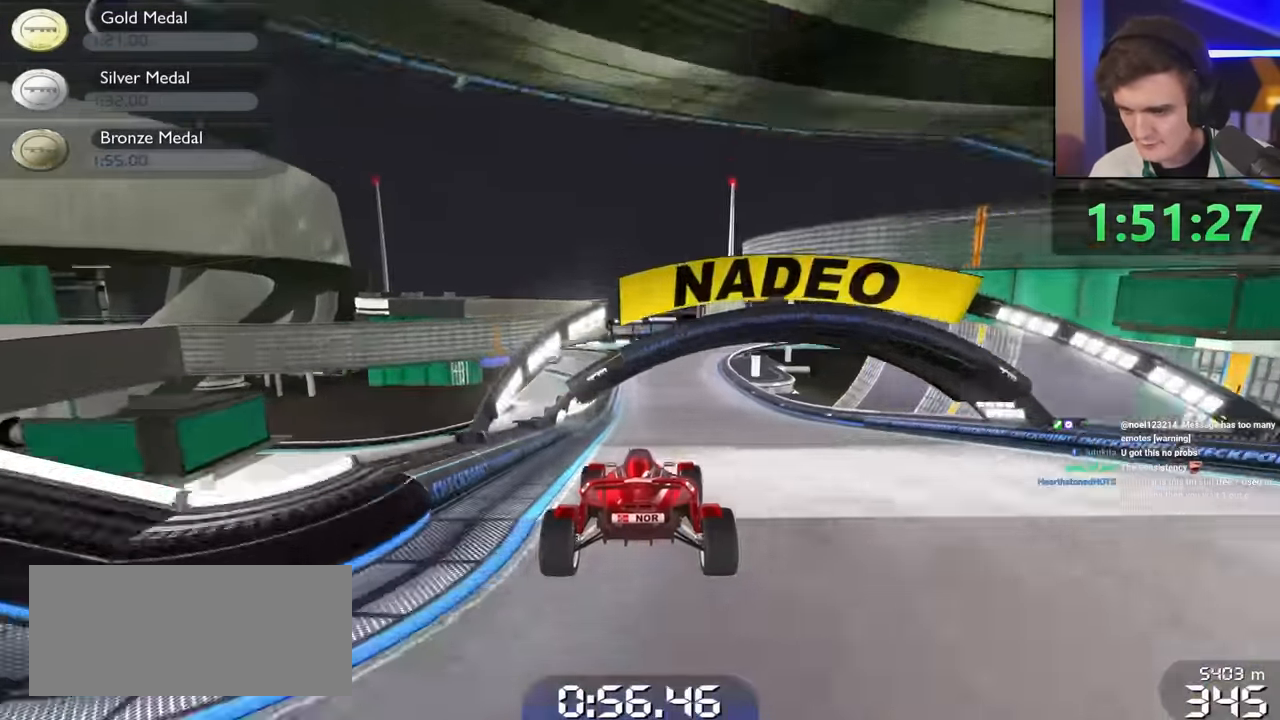
{"keys": ["right", "up"], "events": [[434, "right", "down"]]}
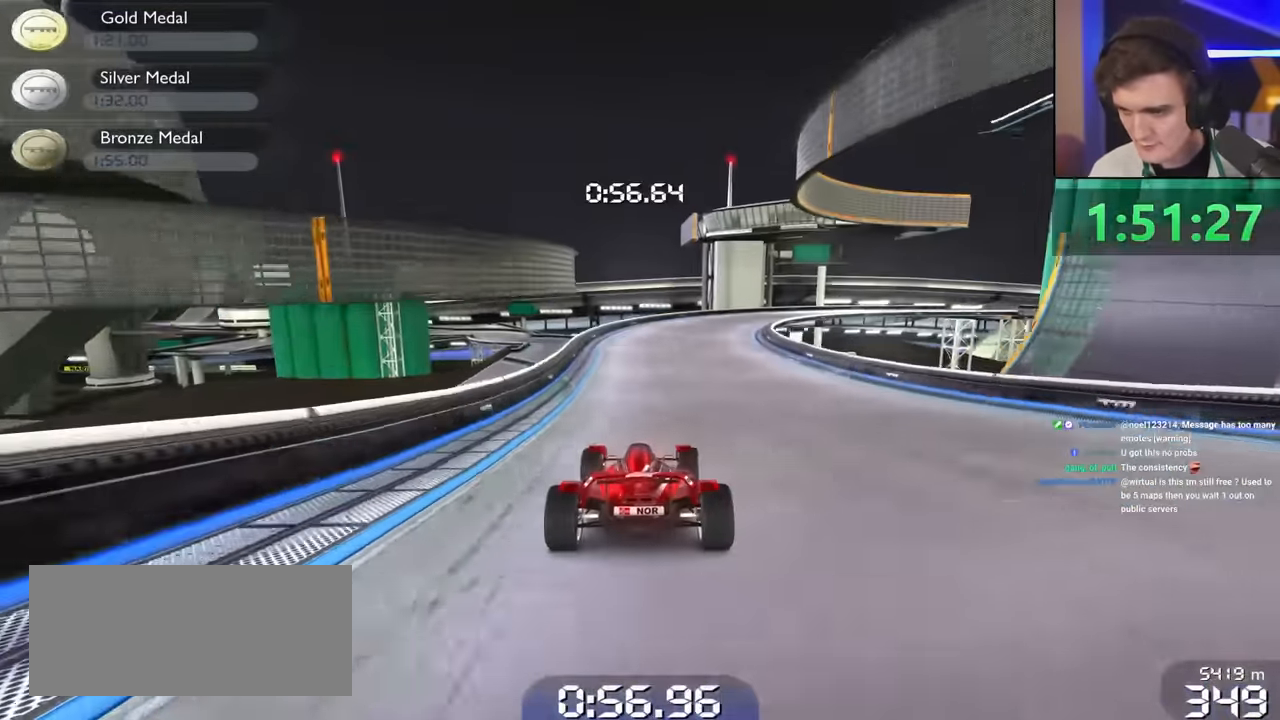
{"keys": ["right", "up"], "events": [[67, "right", "up"], [167, "right", "down"]]}
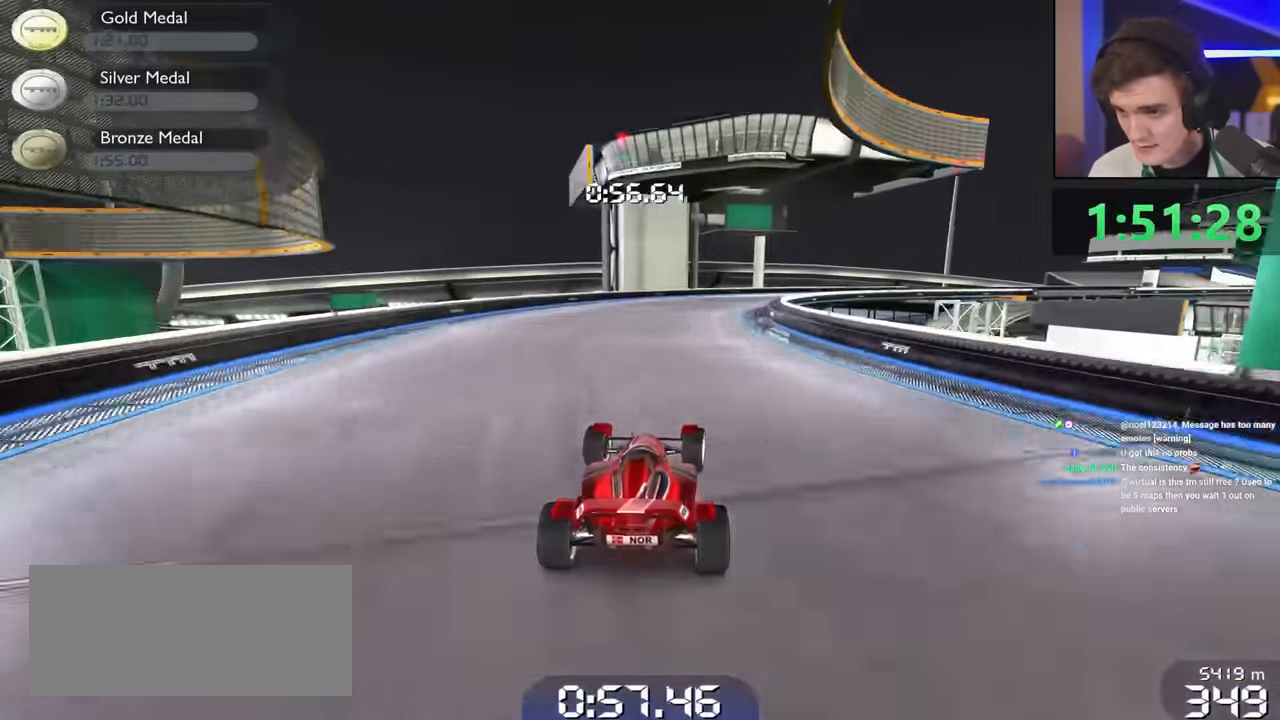
{"keys": ["right", "up"], "events": []}
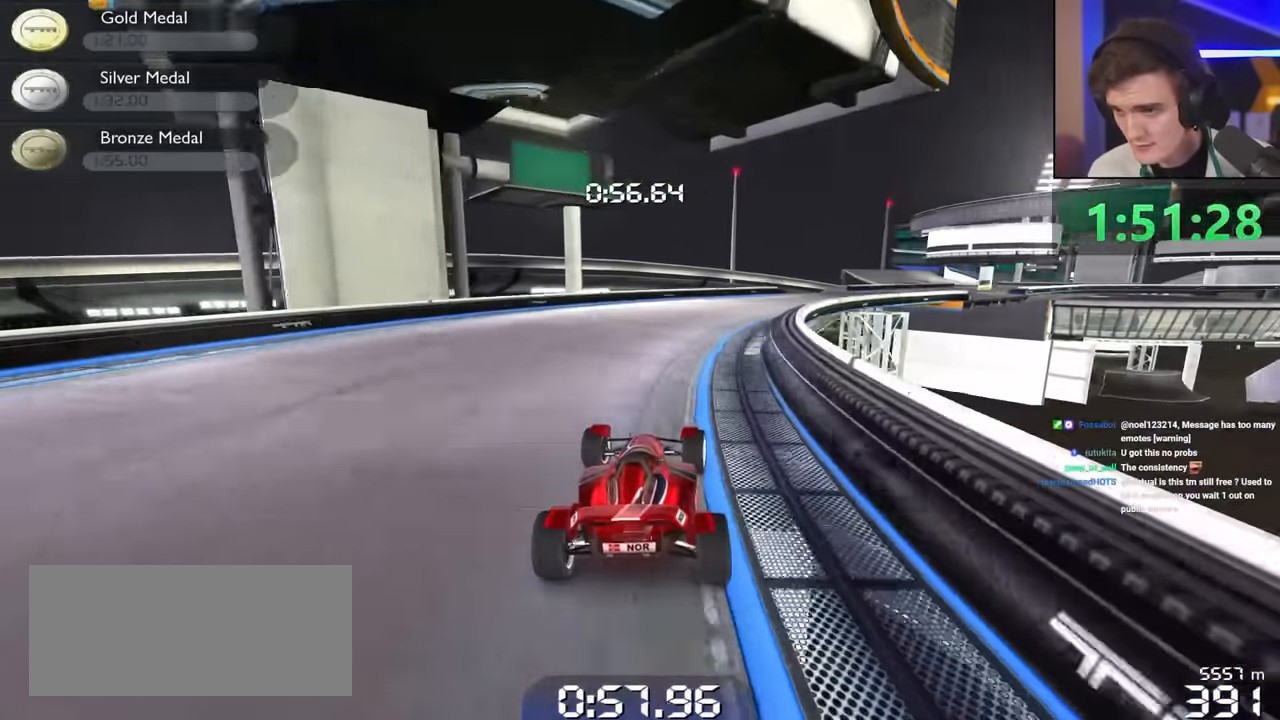
{"keys": ["up"], "events": [[434, "right", "up"]]}
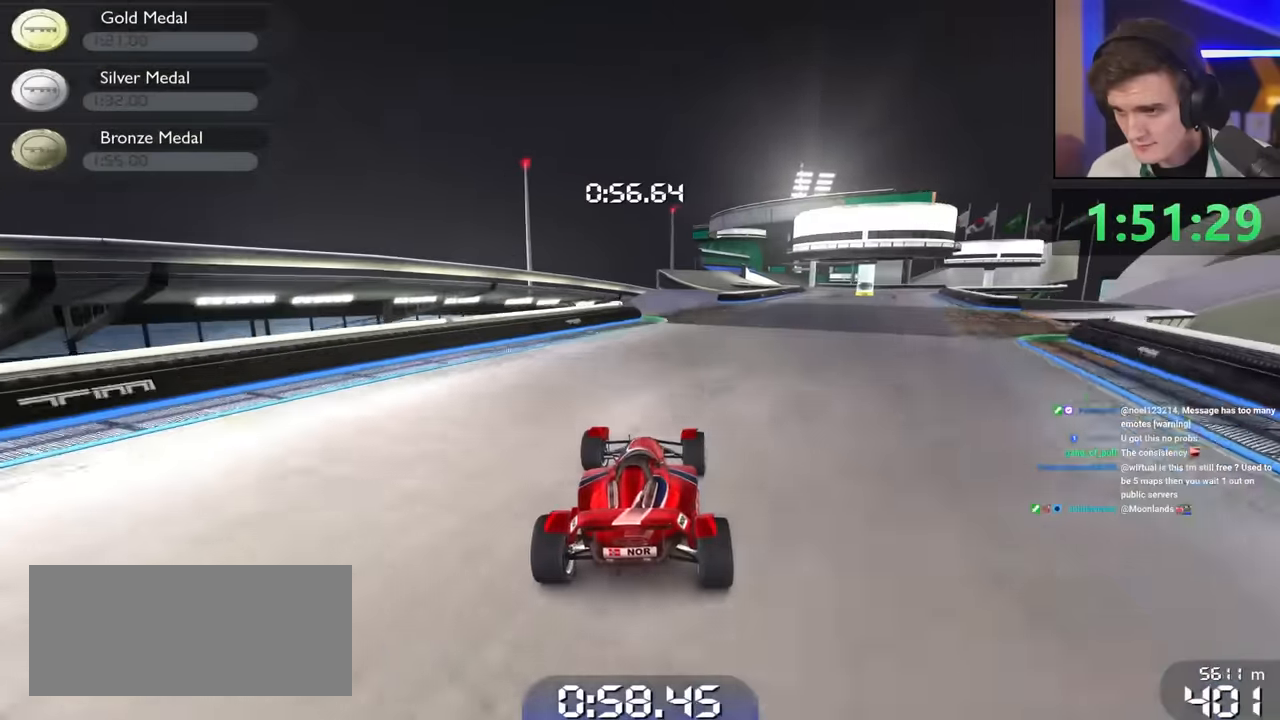
{"keys": ["up"], "events": [[117, "right", "down"], [217, "right", "up"]]}
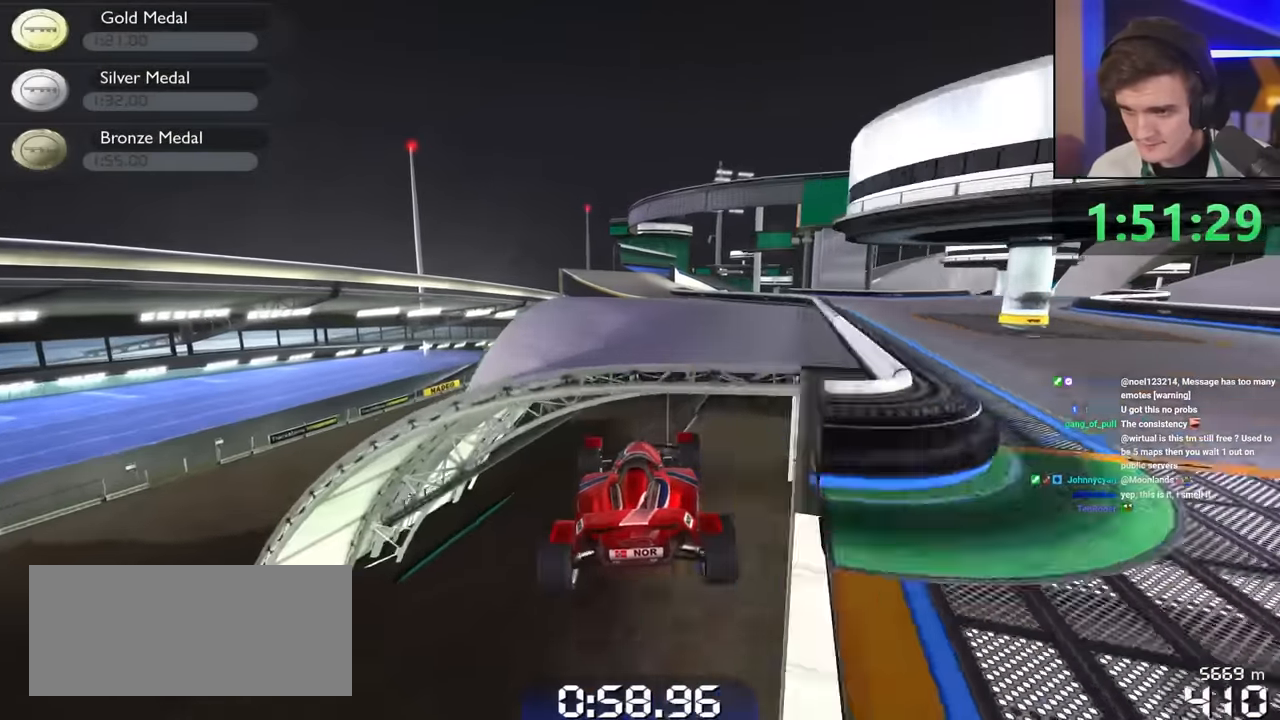
{"keys": ["up"], "events": []}
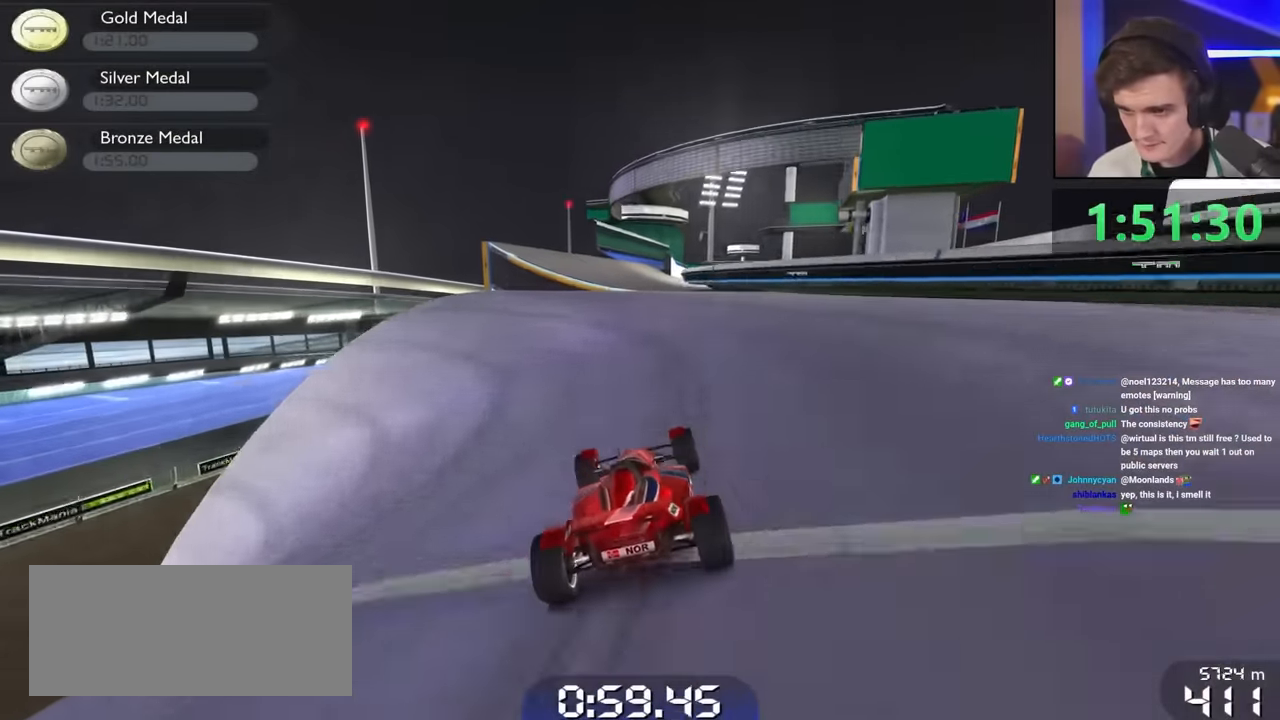
{"keys": ["left", "up"], "events": [[17, "left", "down"], [100, "left", "up"], [200, "right", "down"], [300, "right", "up"], [434, "left", "down"]]}